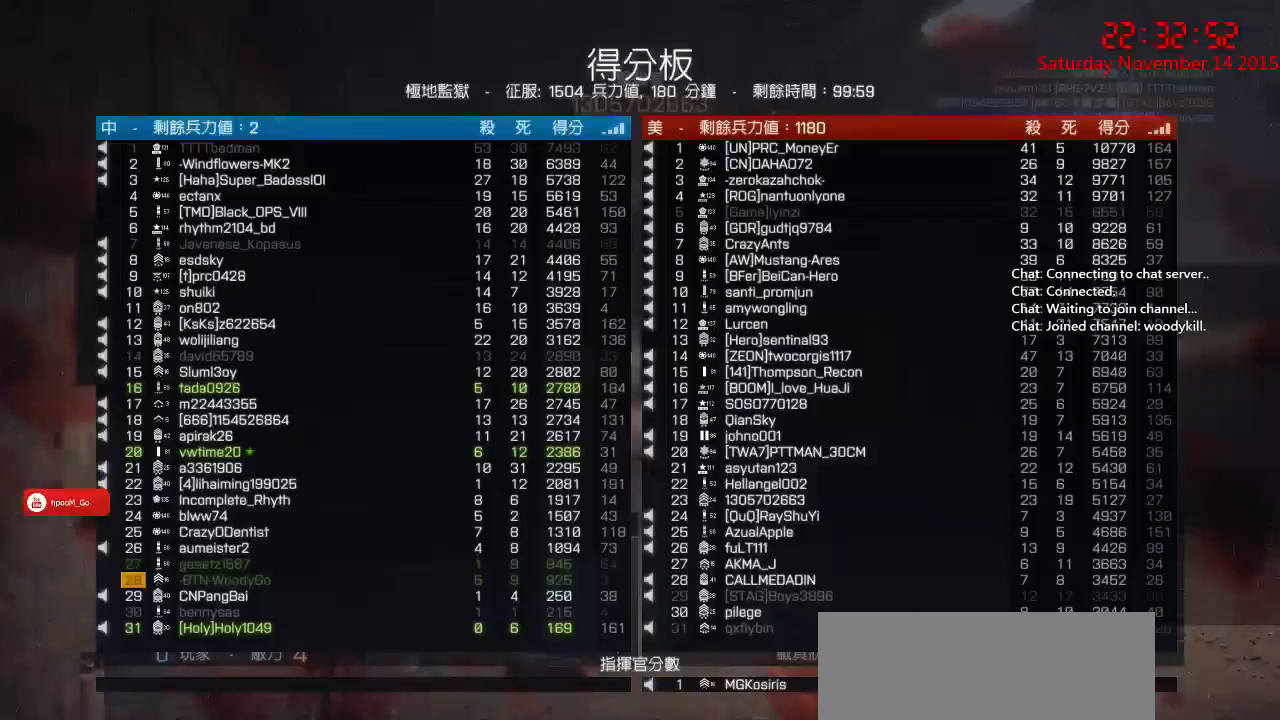
Gameplay with keyboard and mouse; each line is a JSON object with the keys and mouse buttons held at the frame after it. "events" lists presses ("down") and releases ("up") of "1", "2", "3", "4", "5", "a", "c", "caps_lock", "ctrl", "d", "e", "f", "g", "q", "r", "s", "shift", "space", "tab", "w", "x", "z", "mouse_left" and "mouse_right" between this image and that frame as [ms after this image, input, new state], when the widget could be followed in between. "mouse_left", "mouse_right" = the "left", "right" buttons of the "mouse" list. No other keys are recorded. Mouse movement is not recorded. Not read: other_keys.
{"keys": ["tab"], "mouse": [], "events": []}
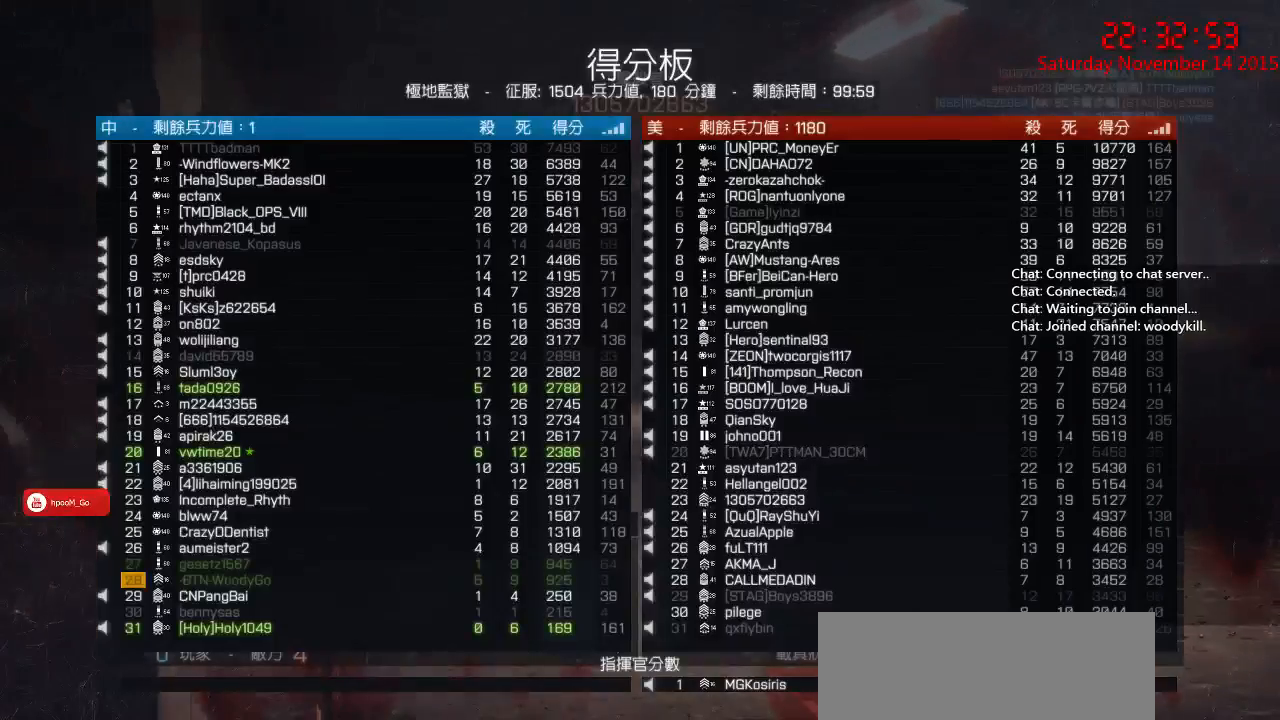
{"keys": ["tab"], "mouse": [], "events": []}
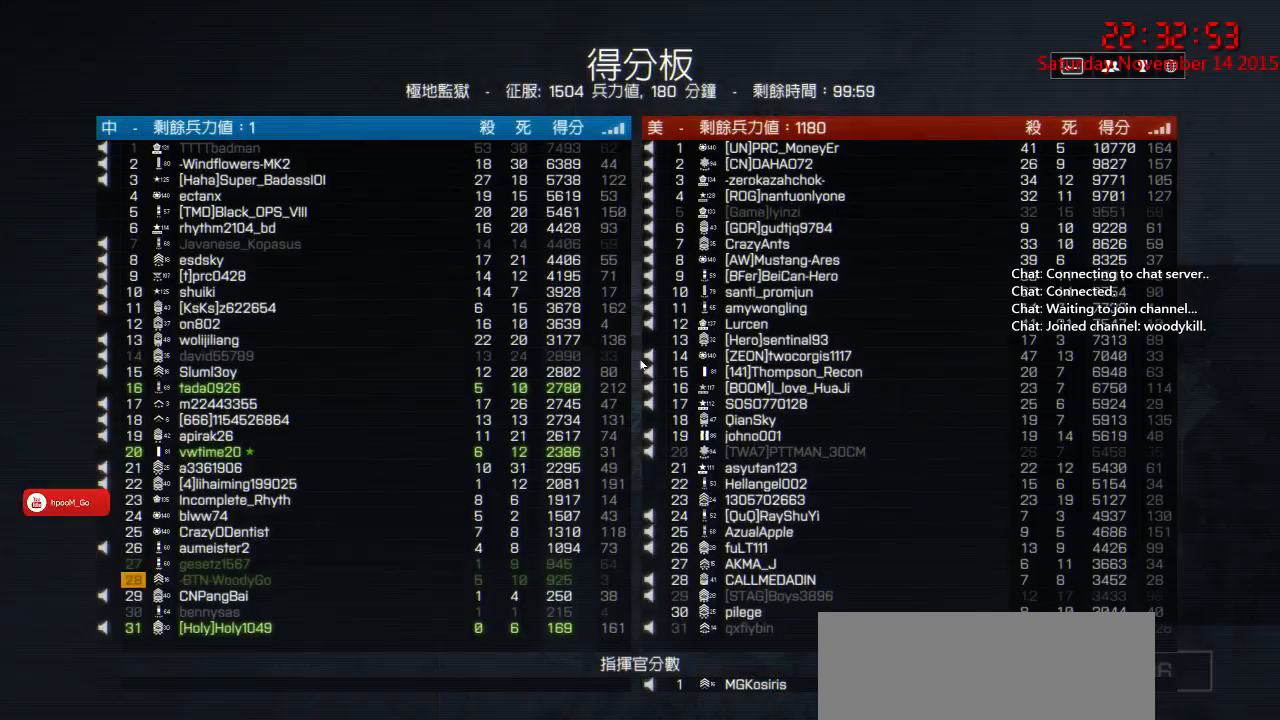
{"keys": ["tab"], "mouse": [], "events": []}
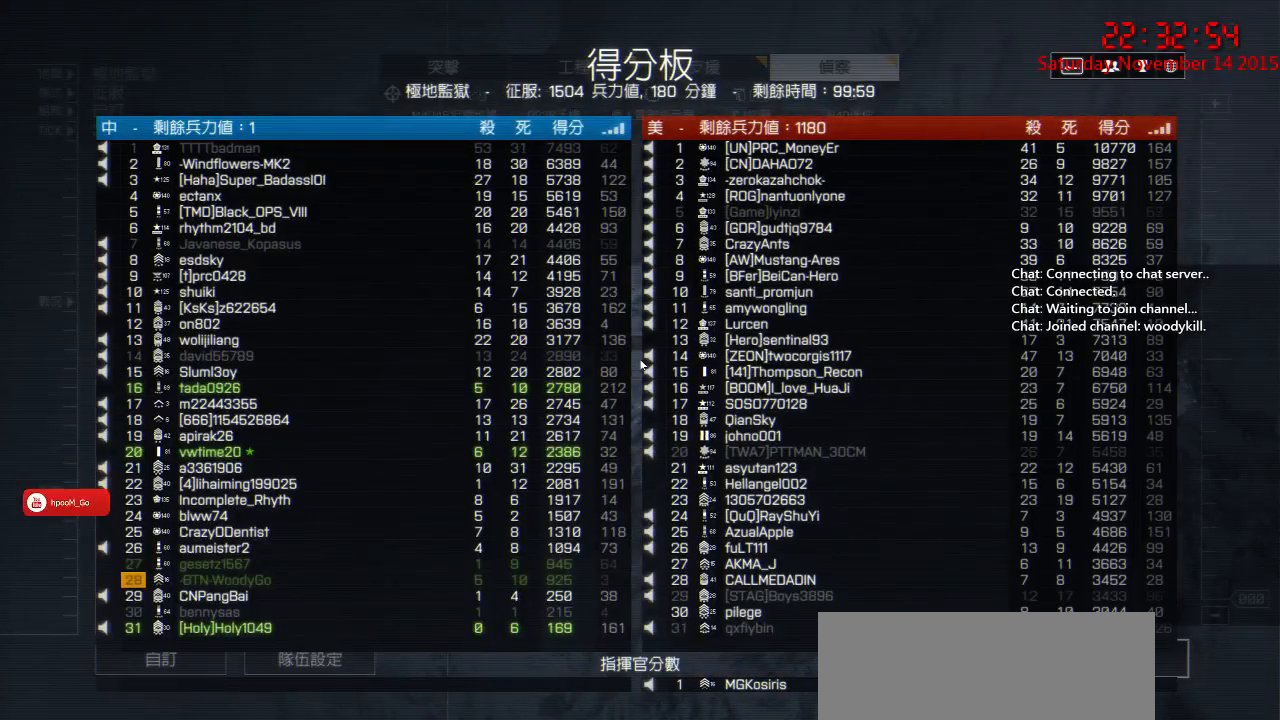
{"keys": ["tab"], "mouse": [], "events": []}
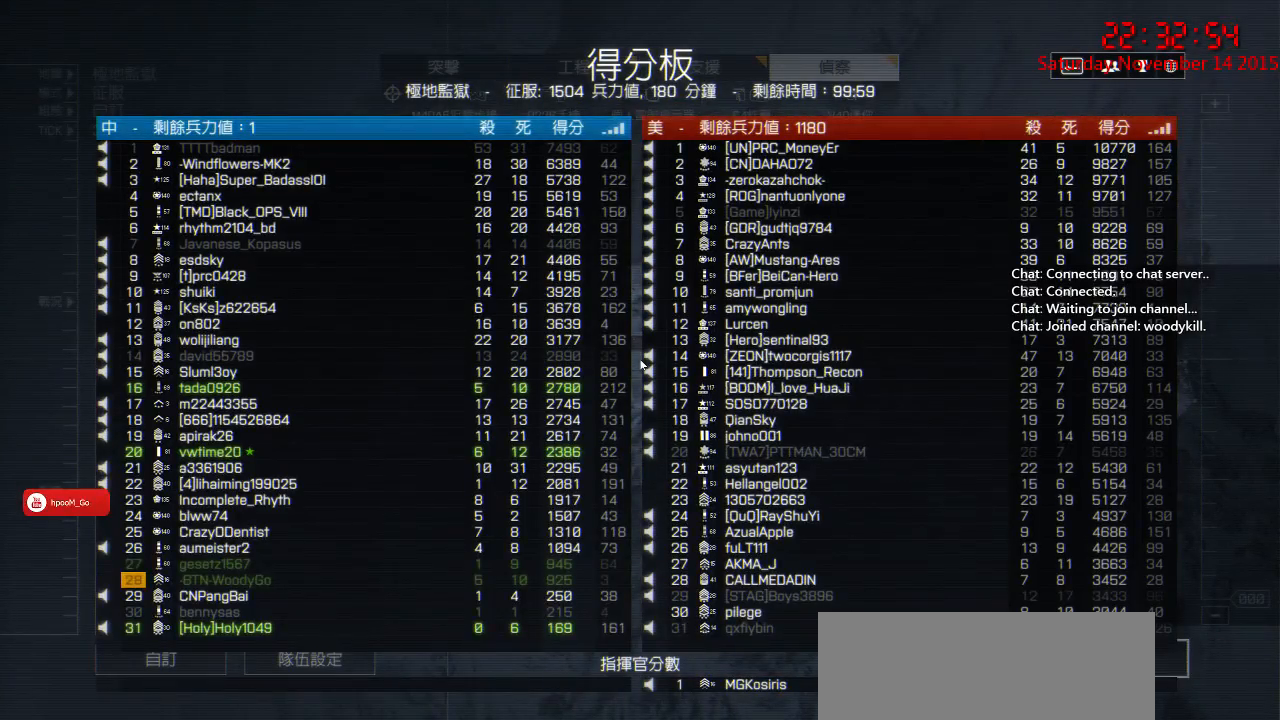
{"keys": [], "mouse": [], "events": [[167, "tab", "up"]]}